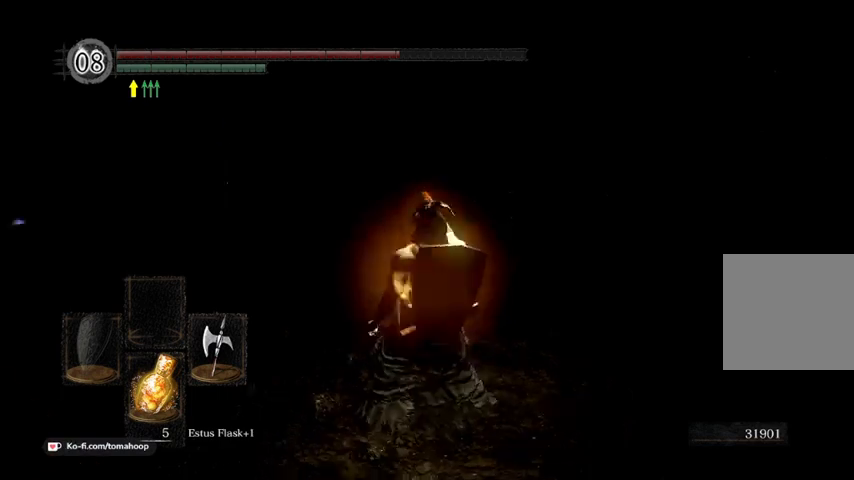
Gameplay with a controller (Xbox layout); each line is a JSON object with the inputs held at the frame after it. "events" lists button and stick changes between this image and that frame as [ms after this image, input, new state], when the widget could be followed in between.
{"buttons": [], "left_stick": "center", "right_stick": "center", "events": [[400, "left_stick", "center"], [400, "right_stick", "center"]]}
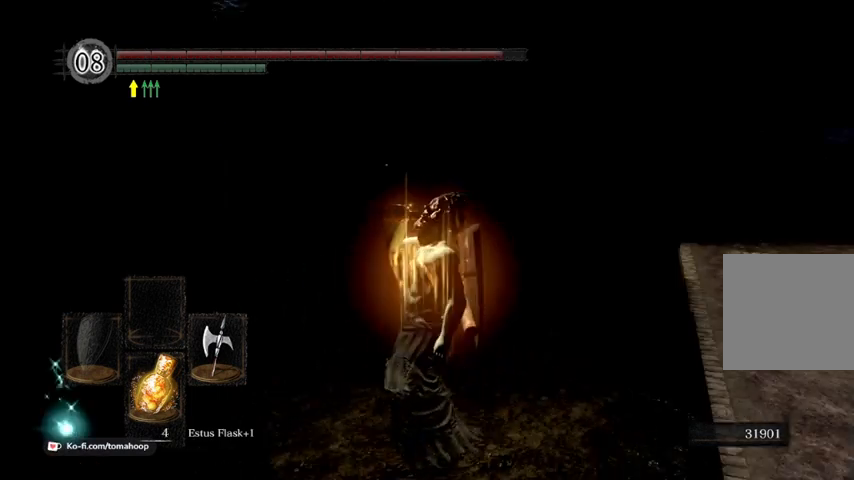
{"buttons": [], "left_stick": "up", "right_stick": "down-left", "events": [[200, "right_stick", "down-left"], [400, "left_stick", "up"]]}
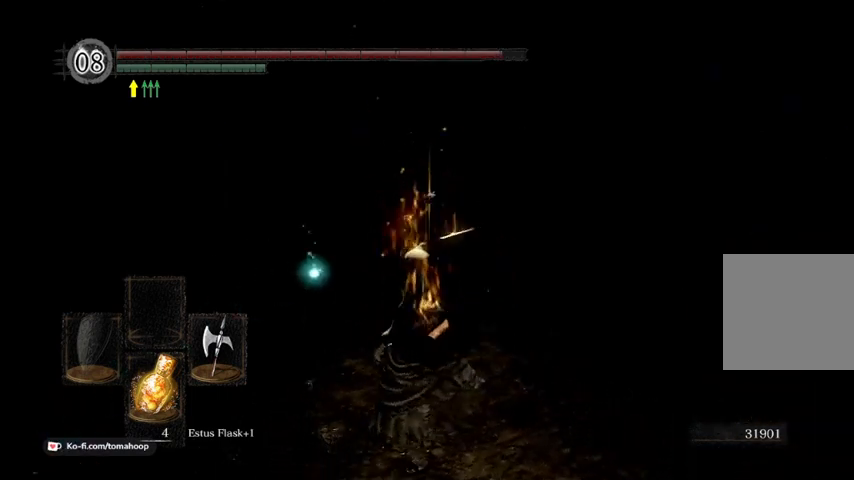
{"buttons": [], "left_stick": "up", "right_stick": "left", "events": [[100, "right_stick", "center"], [500, "right_stick", "left"]]}
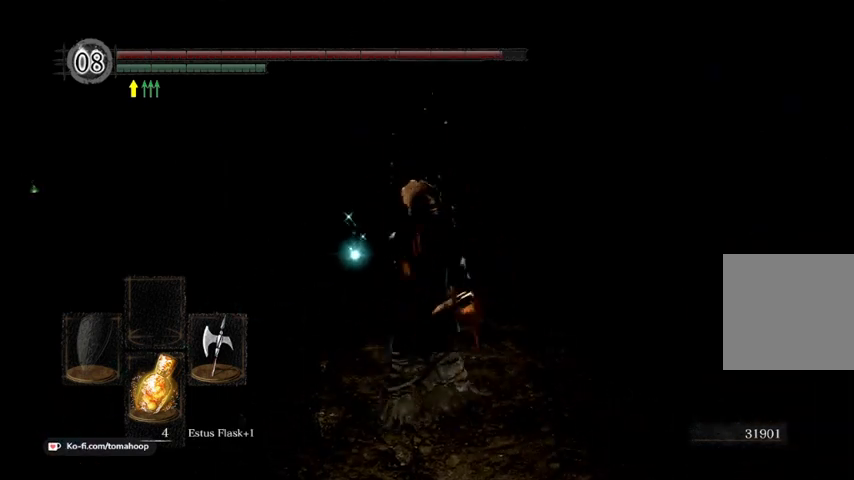
{"buttons": [], "left_stick": "up", "right_stick": "center", "events": [[200, "right_stick", "down-left"], [300, "right_stick", "center"]]}
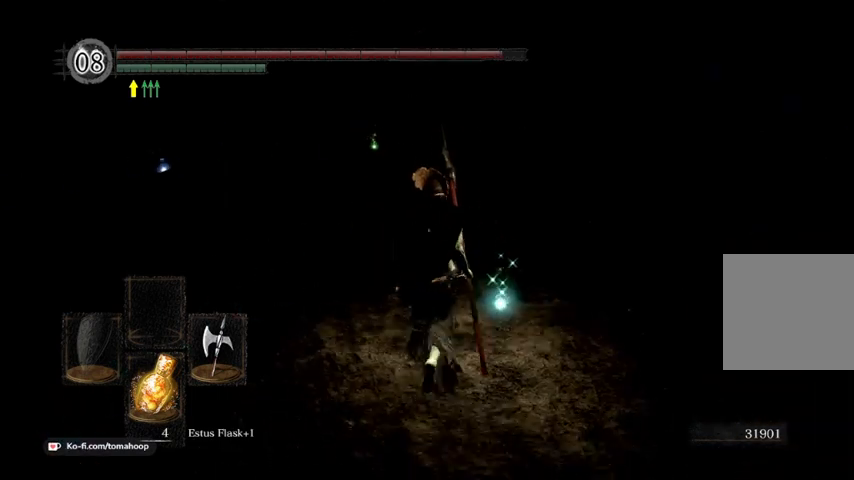
{"buttons": [], "left_stick": "right", "right_stick": "left", "events": [[500, "left_stick", "right"], [500, "right_stick", "left"]]}
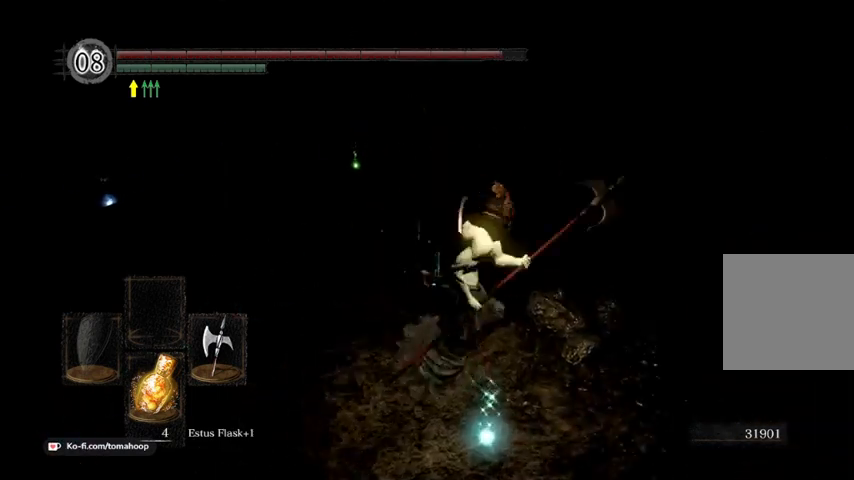
{"buttons": [], "left_stick": "down", "right_stick": "up", "events": [[100, "left_stick", "down"], [167, "left_stick", "down-left"], [167, "right_stick", "center"], [433, "left_stick", "down"], [433, "right_stick", "up"]]}
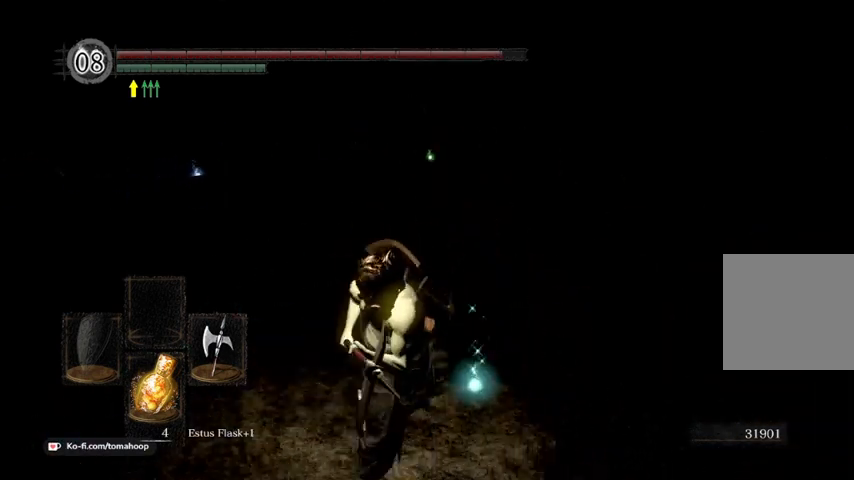
{"buttons": [], "left_stick": "center", "right_stick": "center", "events": [[67, "right_stick", "center"], [233, "START", "down"], [233, "left_stick", "center"], [333, "START", "up"]]}
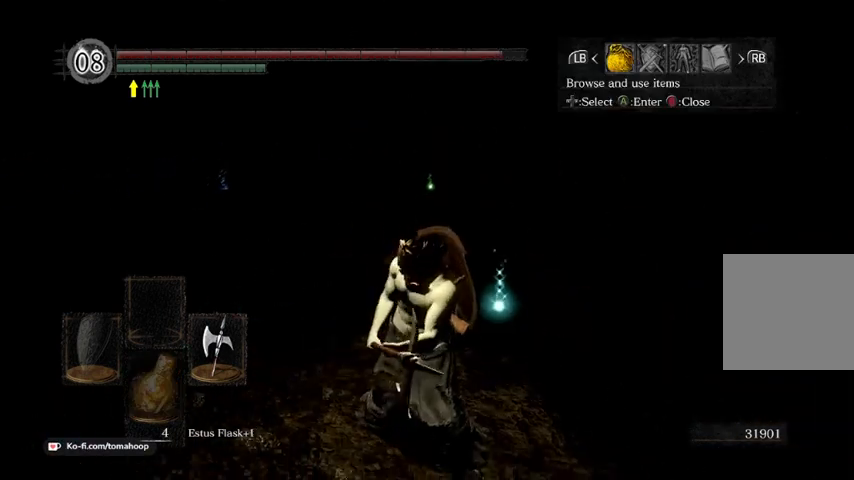
{"buttons": [], "left_stick": "center", "right_stick": "center", "events": [[33, "DPAD_RIGHT", "down"], [100, "A", "down"], [133, "DPAD_RIGHT", "up"], [200, "A", "up"], [233, "DPAD_DOWN", "down"], [367, "DPAD_DOWN", "up"], [433, "DPAD_RIGHT", "down"], [467, "DPAD_RIGHT", "up"]]}
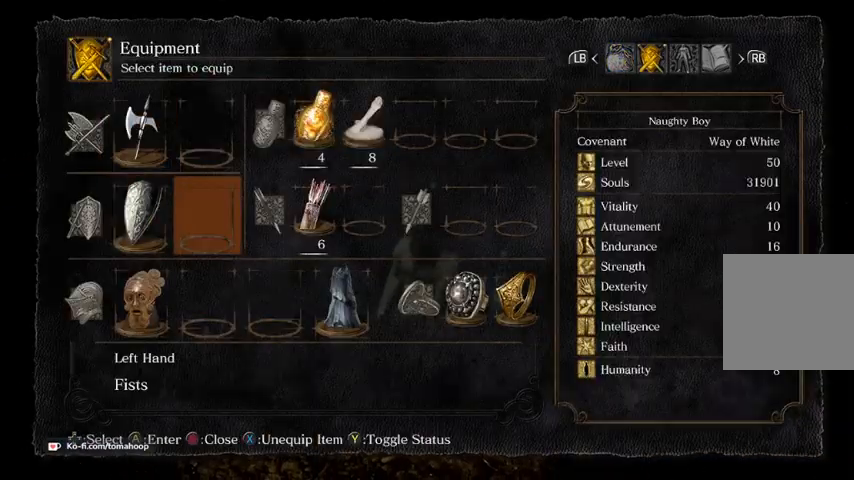
{"buttons": ["B"], "left_stick": "down-left", "right_stick": "center", "events": [[300, "B", "down"], [400, "B", "up"], [467, "left_stick", "down-left"], [500, "B", "down"]]}
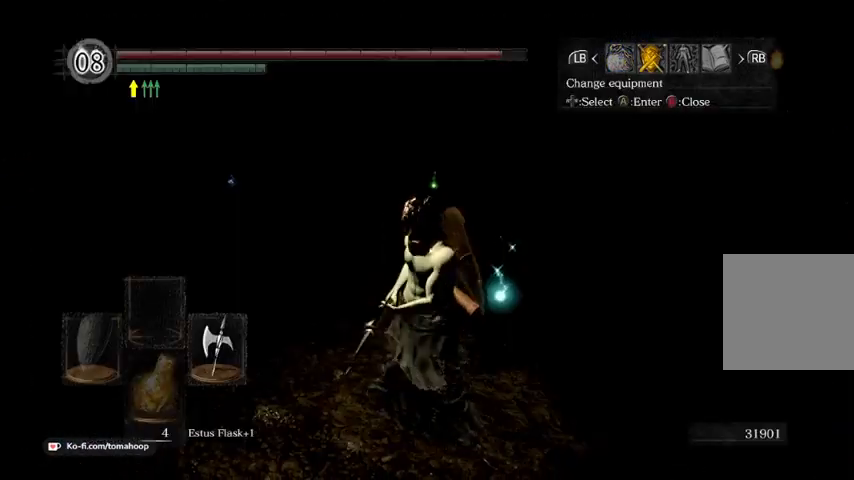
{"buttons": [], "left_stick": "right", "right_stick": "center", "events": [[100, "B", "up"], [433, "left_stick", "down-right"], [500, "left_stick", "right"]]}
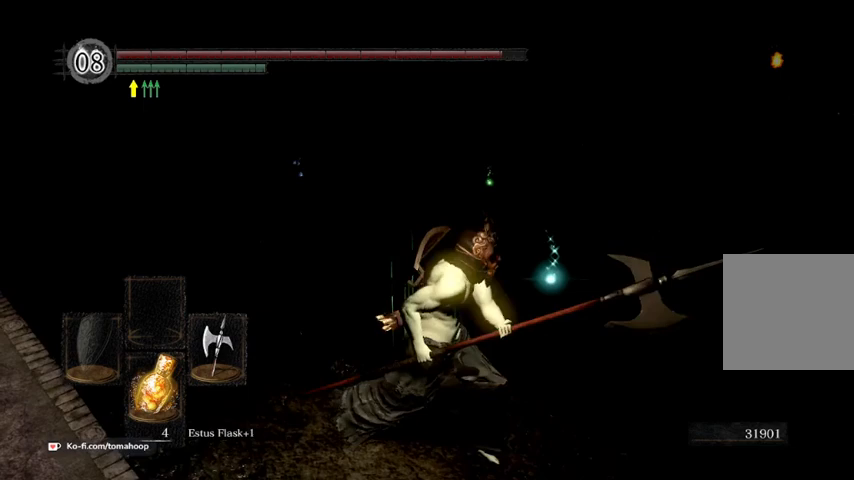
{"buttons": [], "left_stick": "up", "right_stick": "center", "events": [[167, "left_stick", "up"]]}
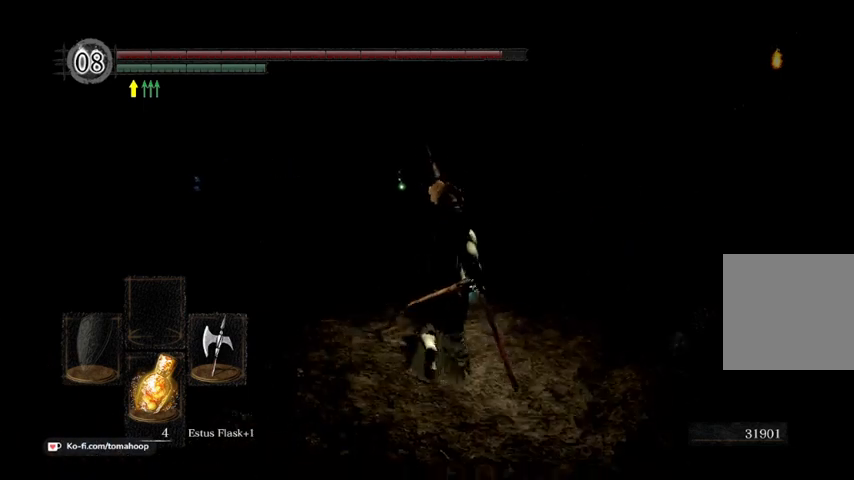
{"buttons": [], "left_stick": "up-right", "right_stick": "center", "events": [[133, "left_stick", "up-left"], [267, "left_stick", "up"], [400, "left_stick", "up-right"]]}
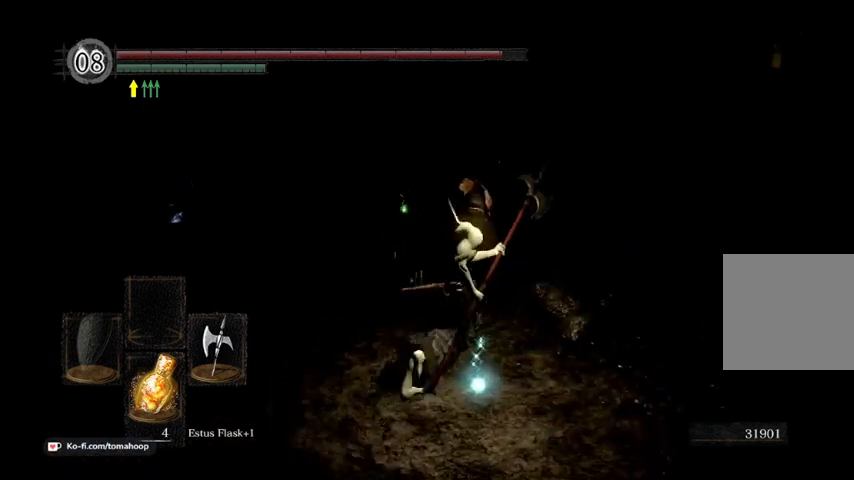
{"buttons": [], "left_stick": "center", "right_stick": "center", "events": [[100, "left_stick", "up"], [267, "left_stick", "center"]]}
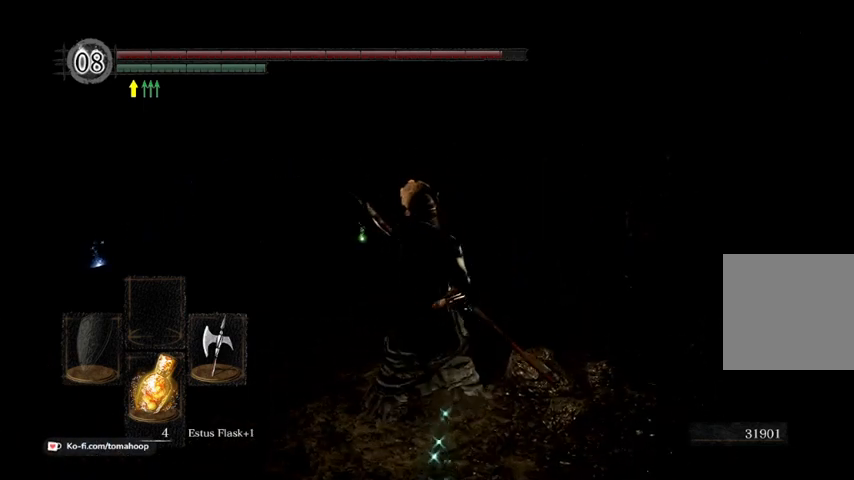
{"buttons": [], "left_stick": "center", "right_stick": "center", "events": []}
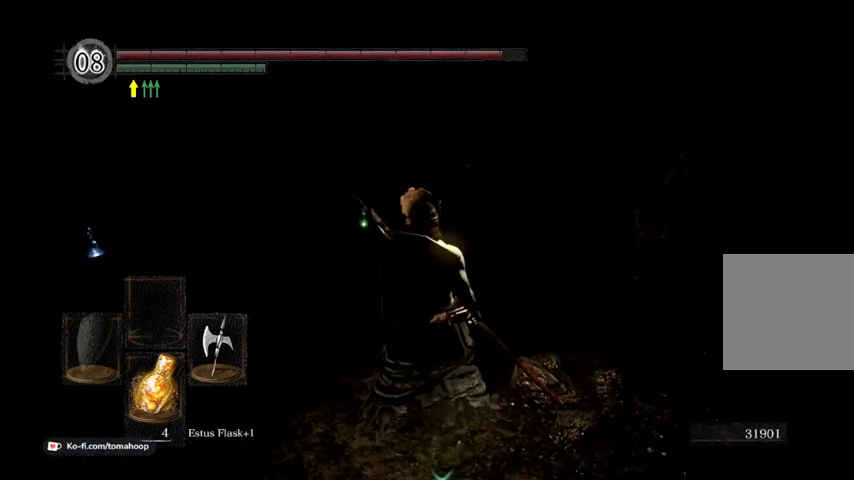
{"buttons": [], "left_stick": "center", "right_stick": "center", "events": []}
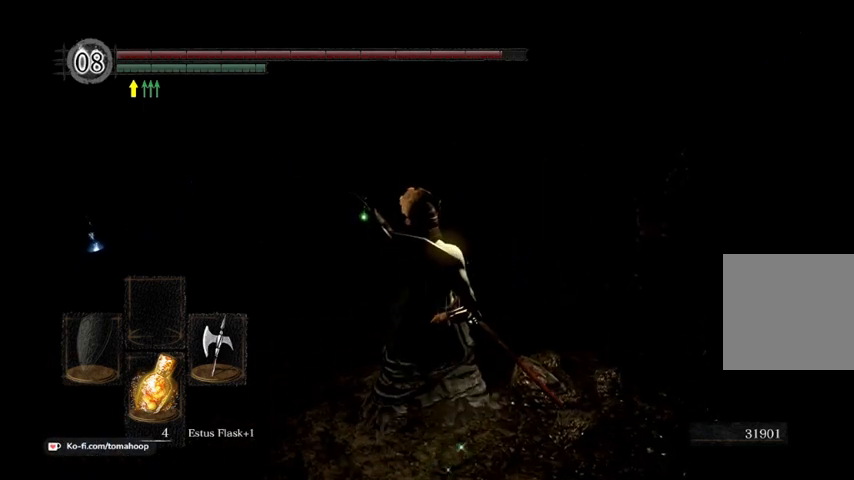
{"buttons": [], "left_stick": "center", "right_stick": "center", "events": []}
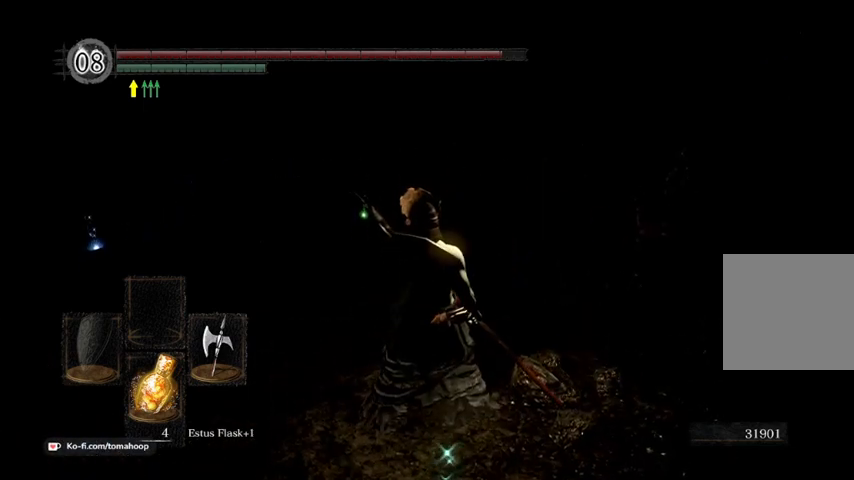
{"buttons": [], "left_stick": "left", "right_stick": "down-left", "events": [[467, "left_stick", "left"], [467, "right_stick", "down-left"]]}
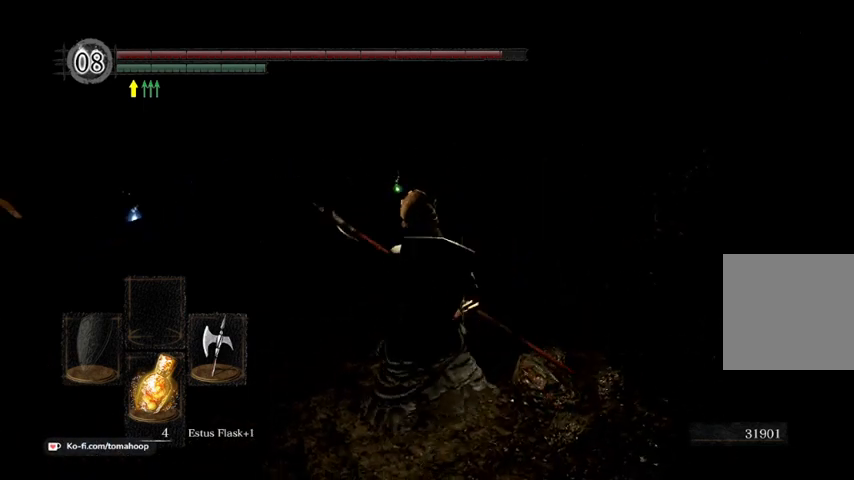
{"buttons": [], "left_stick": "left", "right_stick": "center", "events": [[133, "right_stick", "center"], [300, "Y", "down"], [400, "Y", "up"]]}
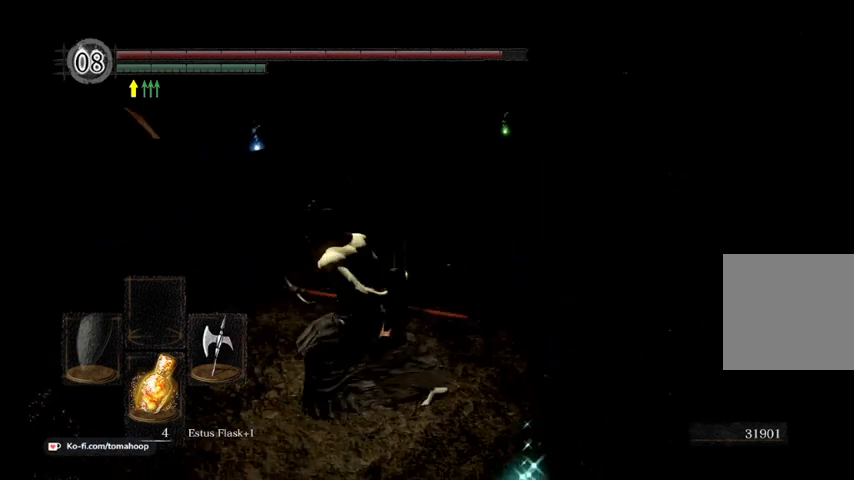
{"buttons": [], "left_stick": "up", "right_stick": "center", "events": [[67, "left_stick", "up"], [133, "right_stick", "right"], [167, "left_stick", "up-right"], [367, "left_stick", "up"], [400, "right_stick", "center"]]}
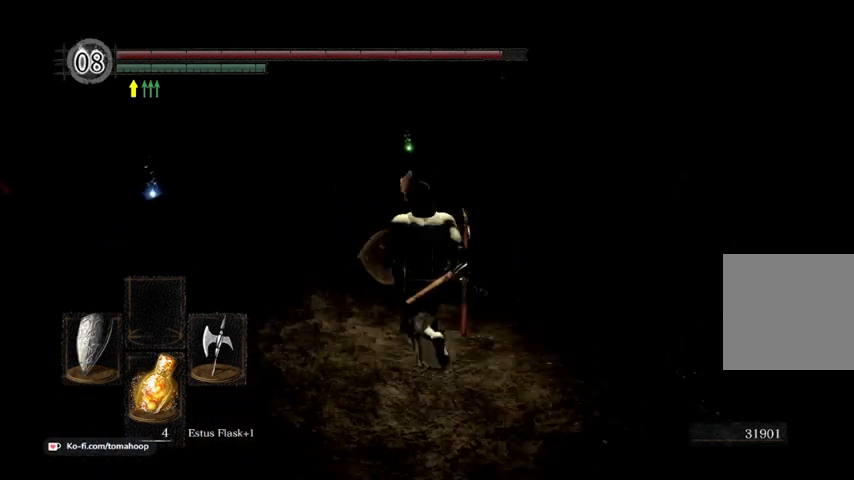
{"buttons": [], "left_stick": "up", "right_stick": "down", "events": [[133, "left_stick", "up-left"], [433, "left_stick", "up"], [433, "right_stick", "down"]]}
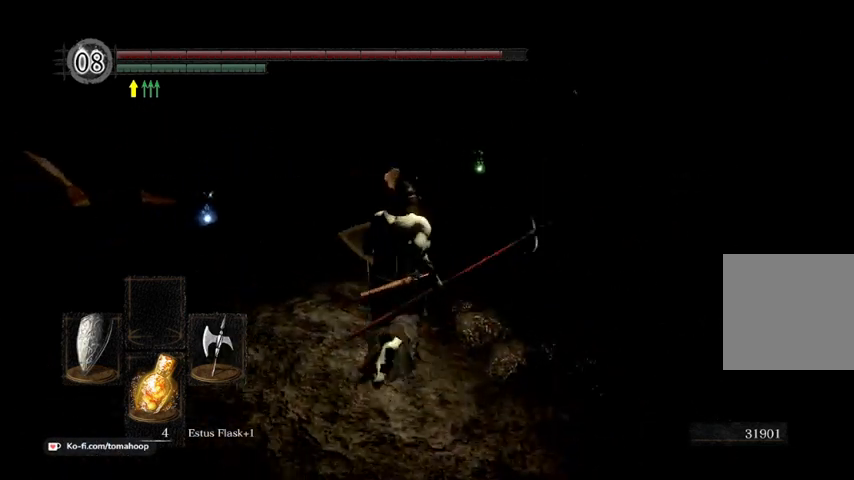
{"buttons": [], "left_stick": "down", "right_stick": "center", "events": [[100, "right_stick", "down-left"], [167, "left_stick", "up-left"], [267, "left_stick", "left"], [267, "right_stick", "center"], [367, "left_stick", "down-left"], [467, "left_stick", "down"]]}
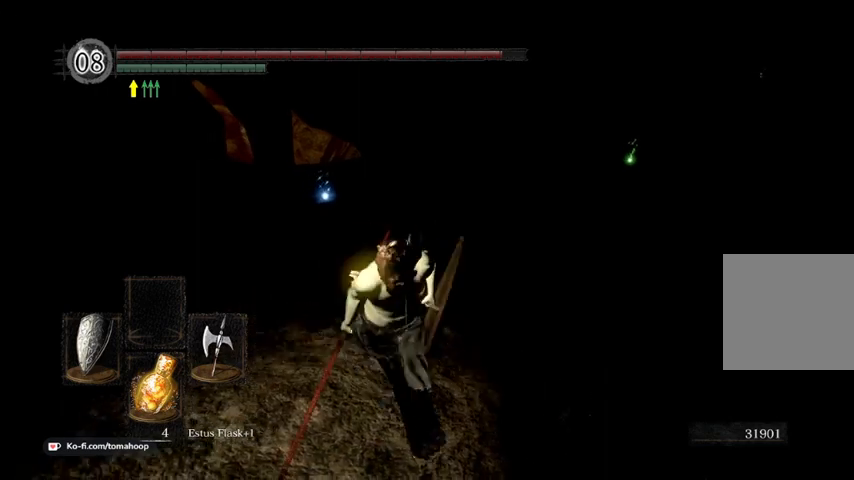
{"buttons": [], "left_stick": "up", "right_stick": "center", "events": [[33, "left_stick", "down-right"], [200, "left_stick", "up"], [333, "left_stick", "up-left"], [333, "right_stick", "up"], [500, "left_stick", "up"], [500, "right_stick", "center"]]}
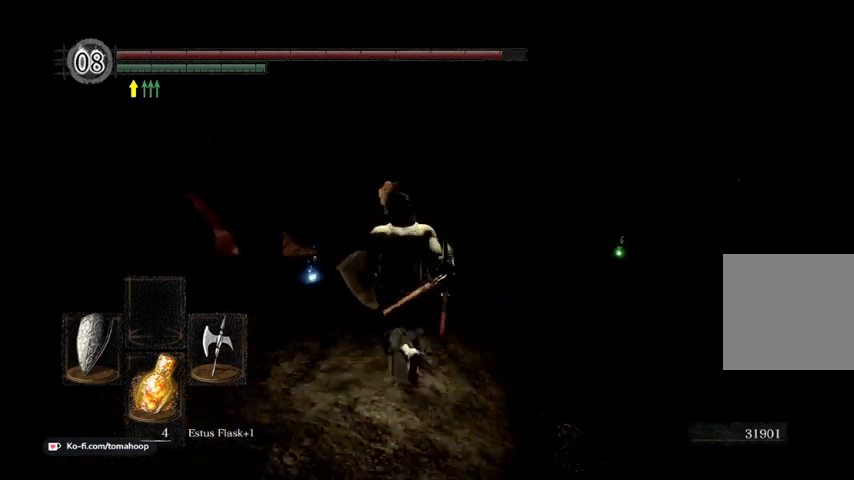
{"buttons": [], "left_stick": "up-right", "right_stick": "down-right", "events": [[233, "right_stick", "right"], [333, "right_stick", "down-right"], [433, "left_stick", "up-right"]]}
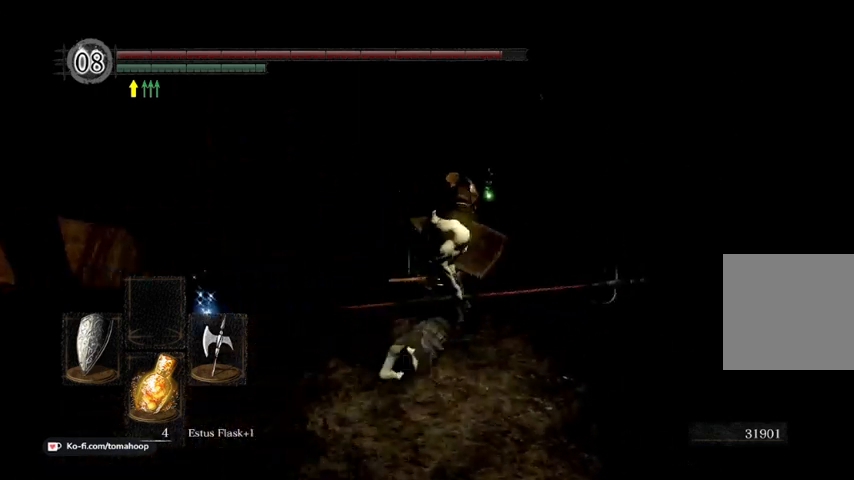
{"buttons": [], "left_stick": "up-left", "right_stick": "right", "events": [[33, "right_stick", "center"], [100, "left_stick", "up-left"], [200, "right_stick", "right"]]}
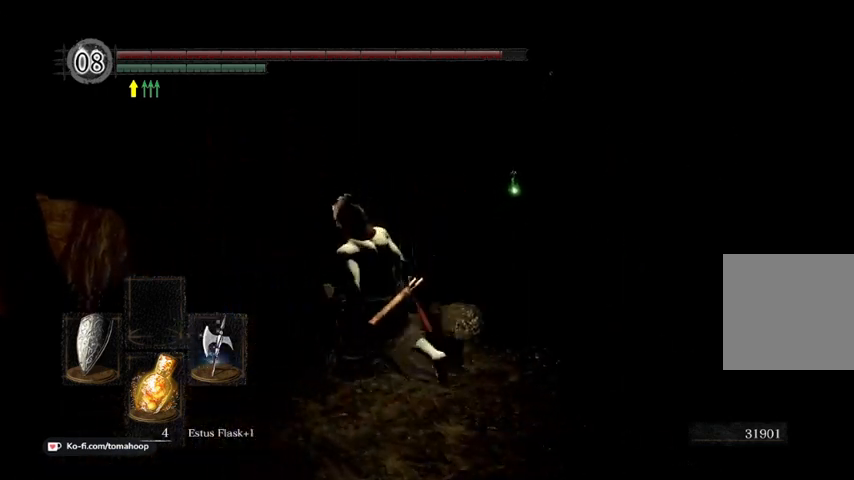
{"buttons": [], "left_stick": "up", "right_stick": "center", "events": [[33, "left_stick", "up"], [267, "right_stick", "center"]]}
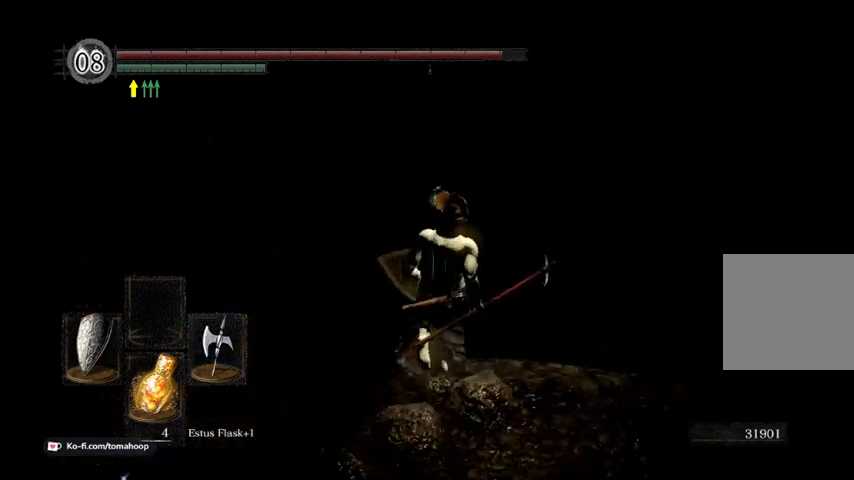
{"buttons": ["B"], "left_stick": "up", "right_stick": "center", "events": [[200, "B", "down"]]}
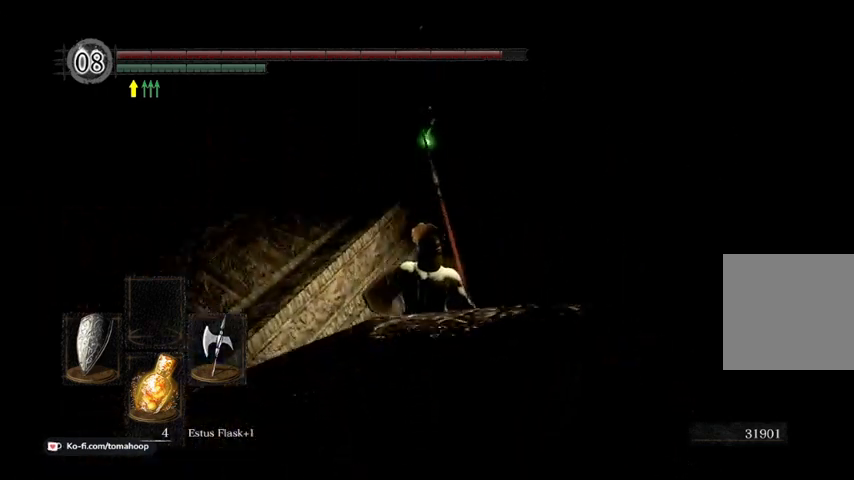
{"buttons": [], "left_stick": "up-left", "right_stick": "down", "events": [[33, "B", "up"], [33, "right_stick", "down"], [100, "left_stick", "up-left"]]}
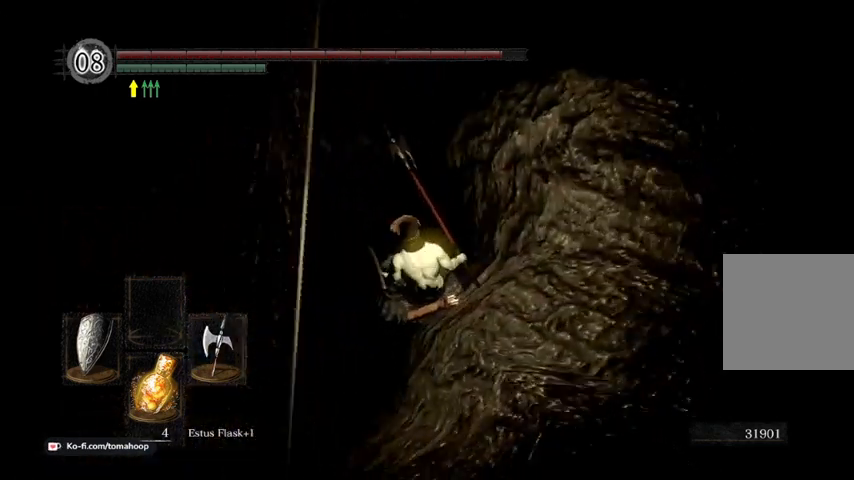
{"buttons": [], "left_stick": "center", "right_stick": "center", "events": [[67, "right_stick", "center"], [233, "left_stick", "right"], [467, "left_stick", "center"]]}